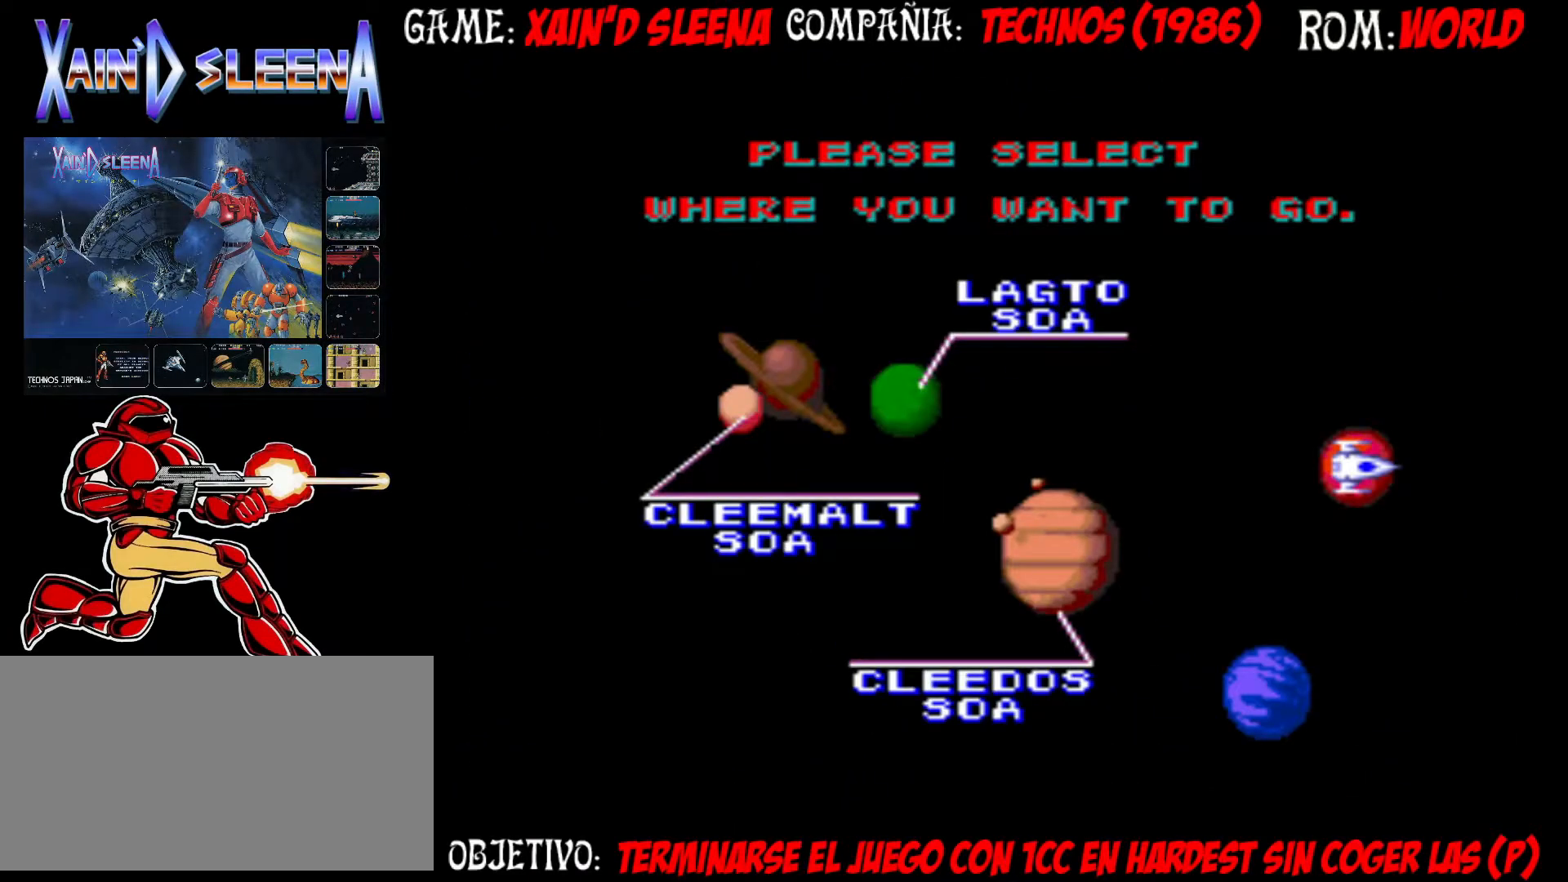
Gameplay with a controller (arcade stick); each line is a JSON object with the inputs held at the frame after it. "events" lists button and stick changes between this image and that frame as [ms after this image, input, new state], when the widget could be followed in between. Not read: DPAD_RIGHT L3 R3.
{"buttons": [], "left_stick": "left", "events": [[400, "left_stick", "left"]]}
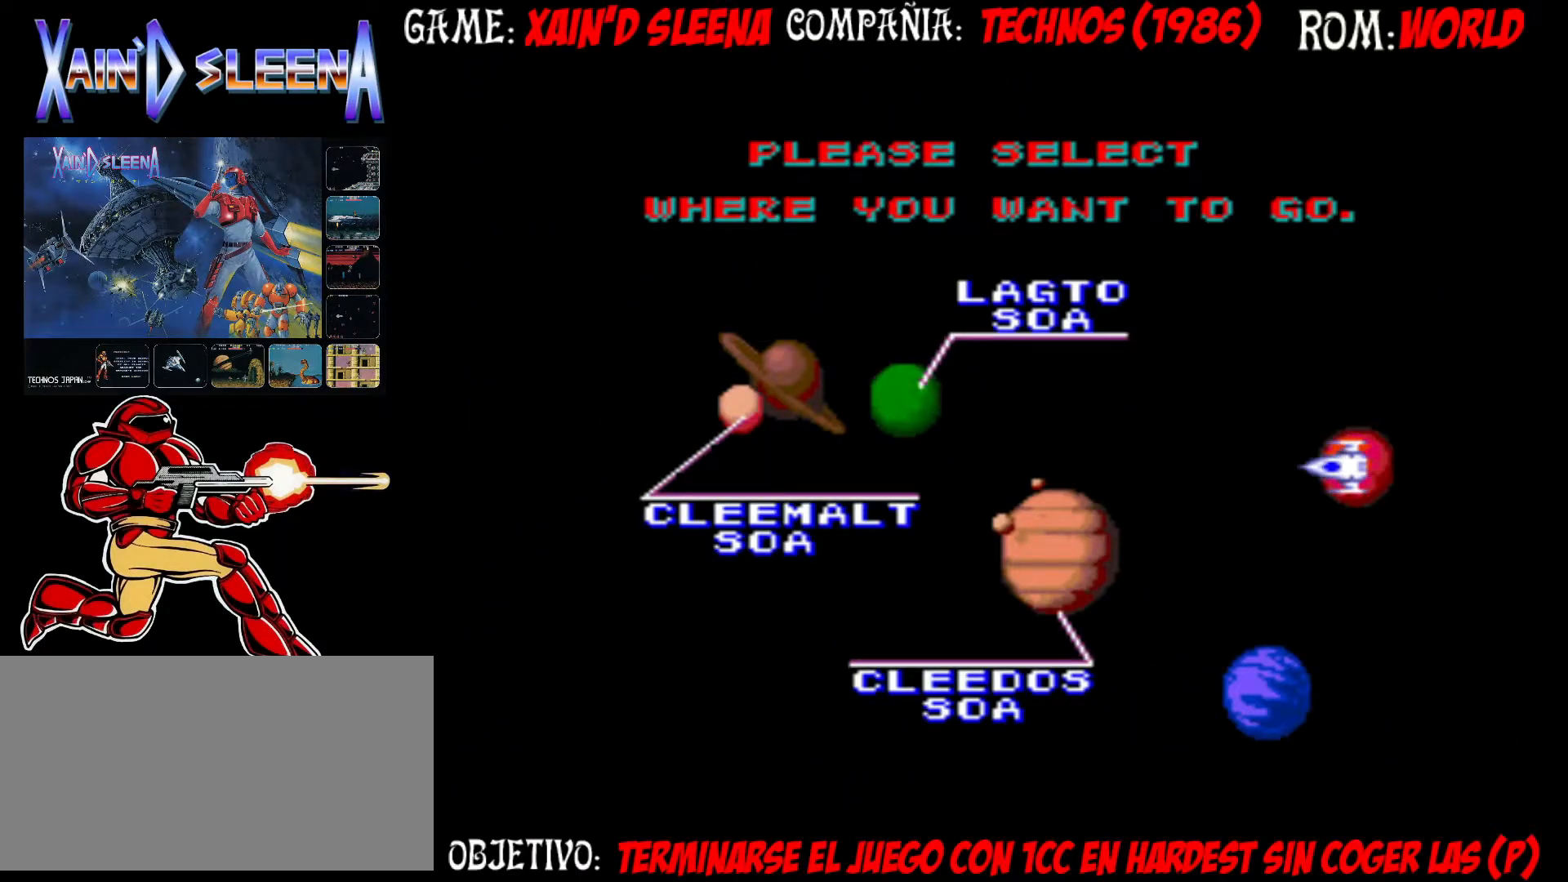
{"buttons": [], "left_stick": "left", "events": []}
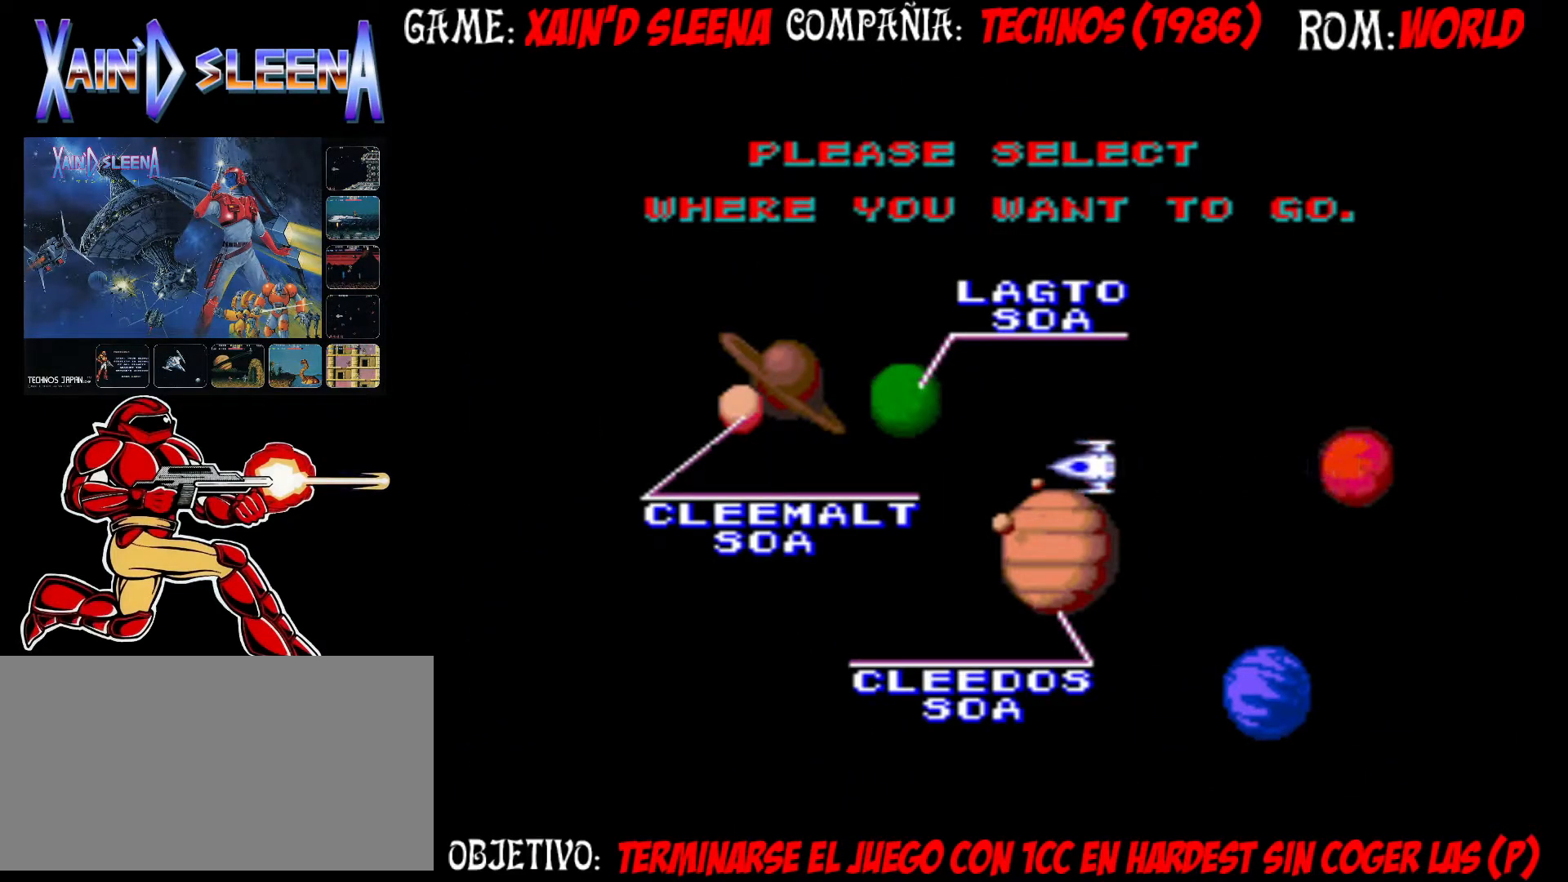
{"buttons": [], "left_stick": "center", "events": [[233, "left_stick", "up"], [433, "left_stick", "center"]]}
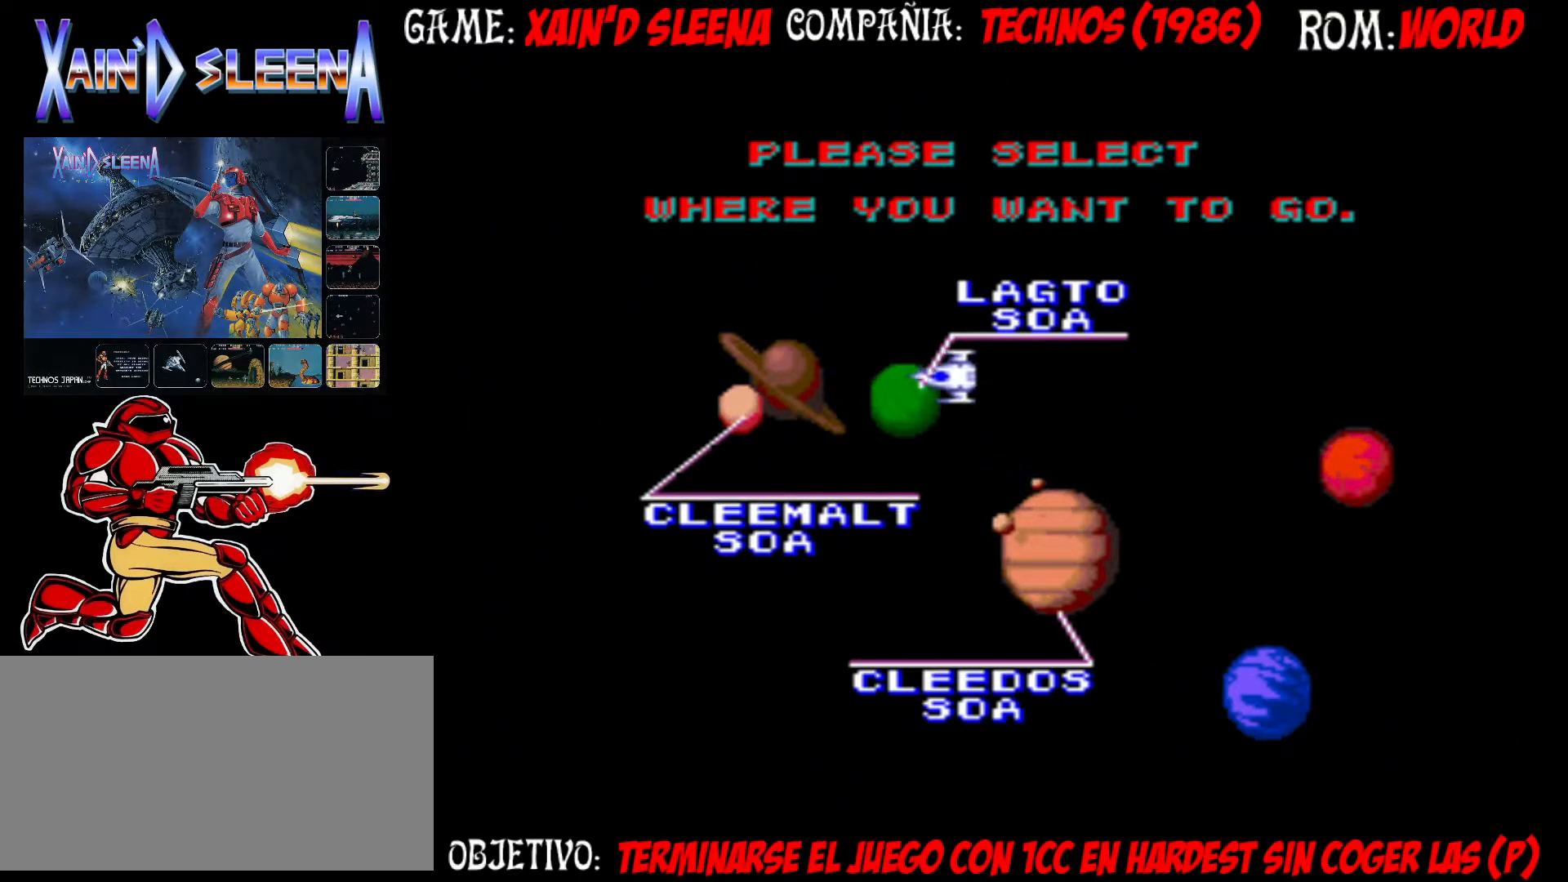
{"buttons": [], "left_stick": "center", "events": [[133, "left_stick", "left"], [267, "left_stick", "center"]]}
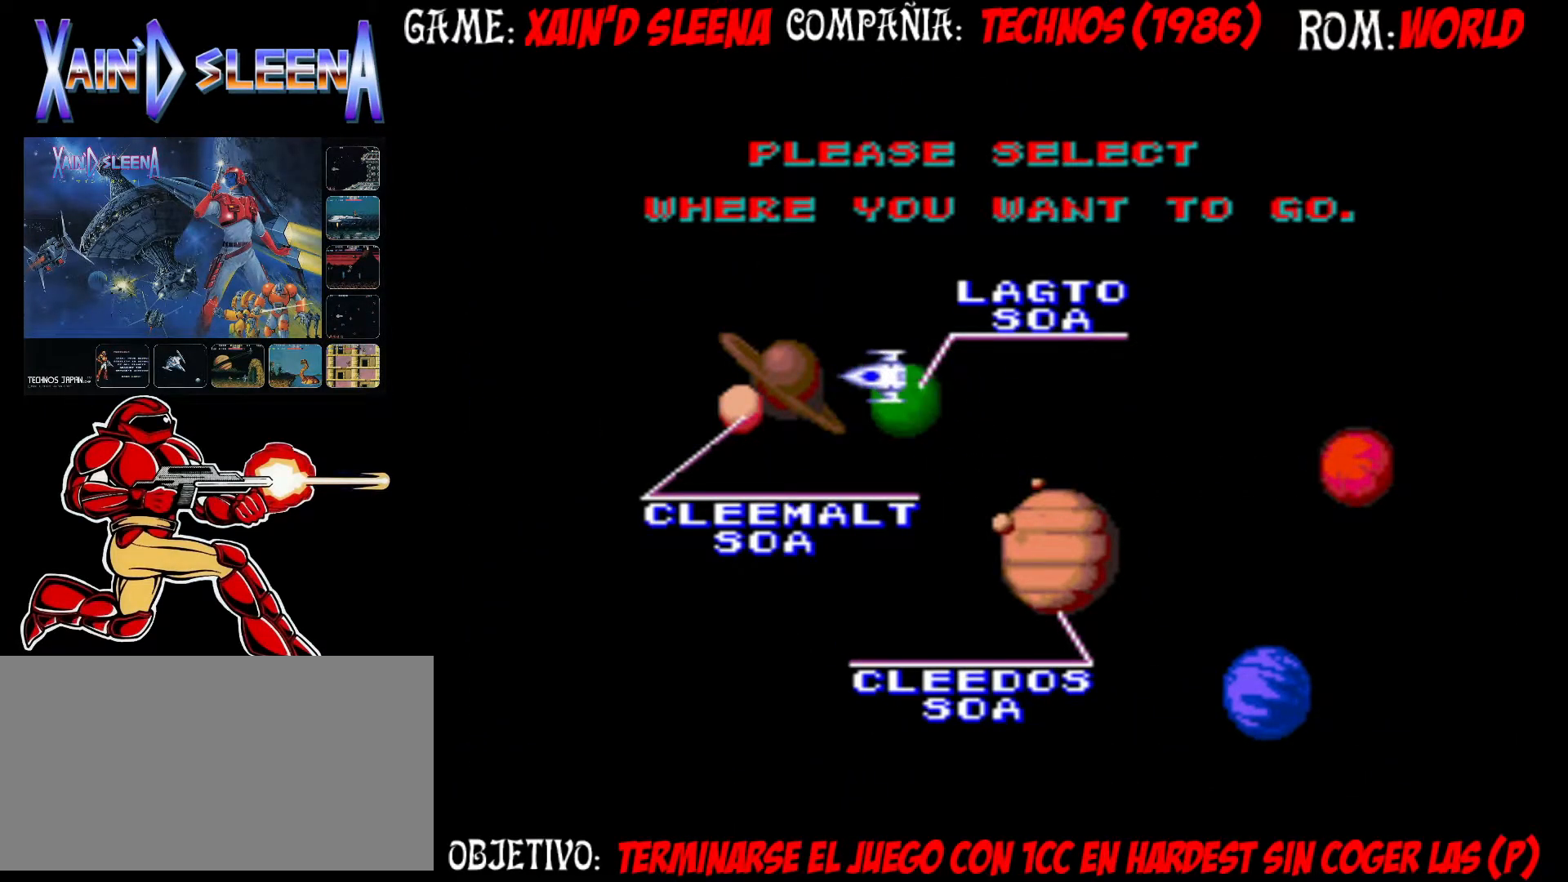
{"buttons": [], "left_stick": "center", "events": [[383, "left_stick", "down"], [450, "left_stick", "center"]]}
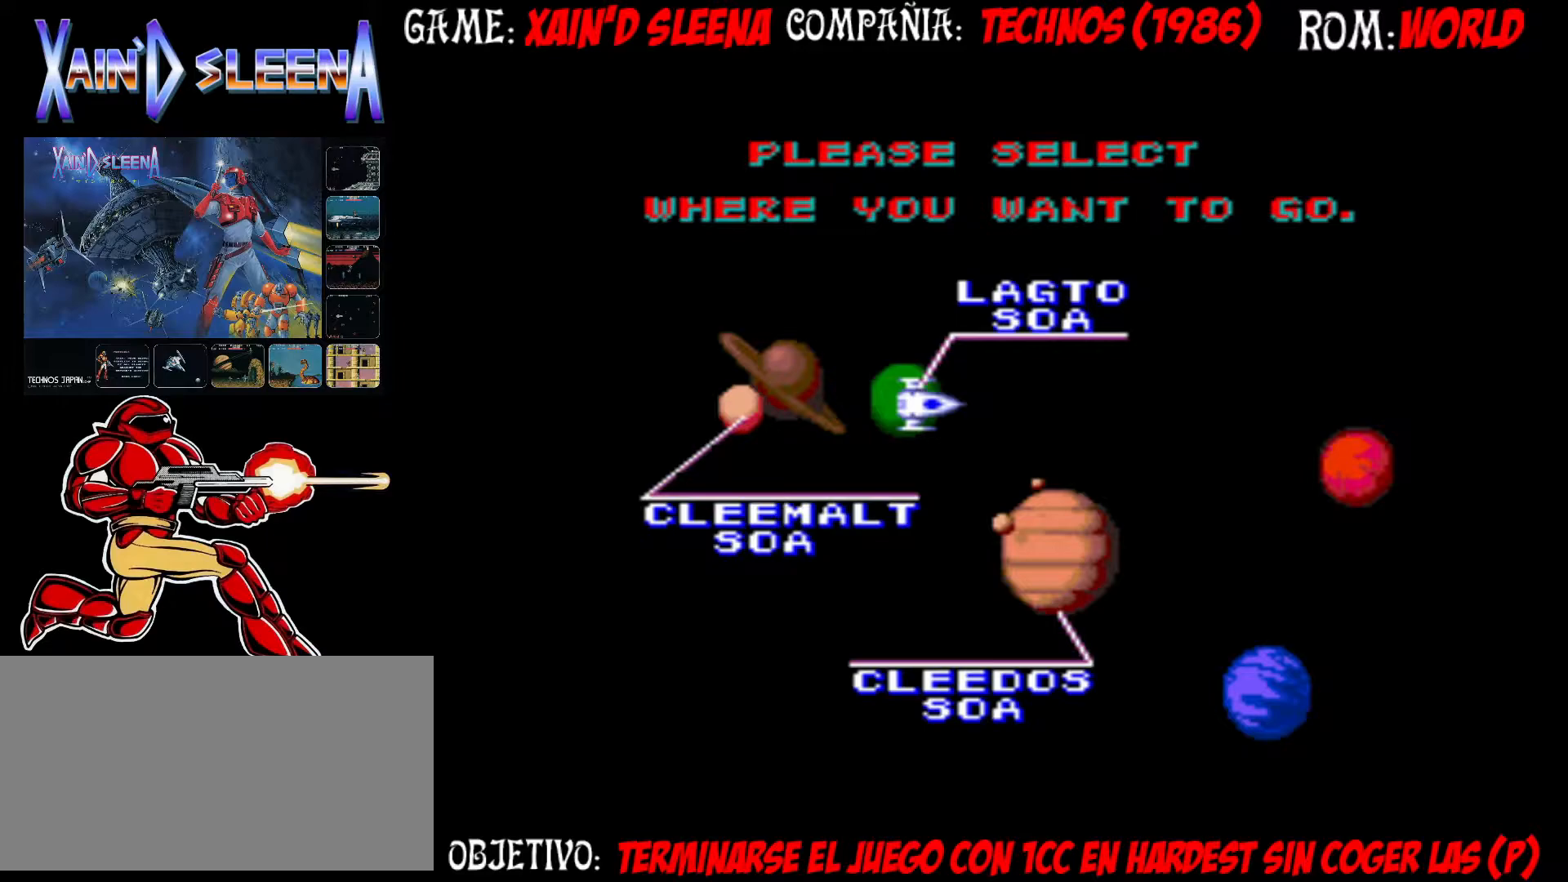
{"buttons": [], "left_stick": "center", "events": [[217, "CROSS", "down"], [333, "CROSS", "up"]]}